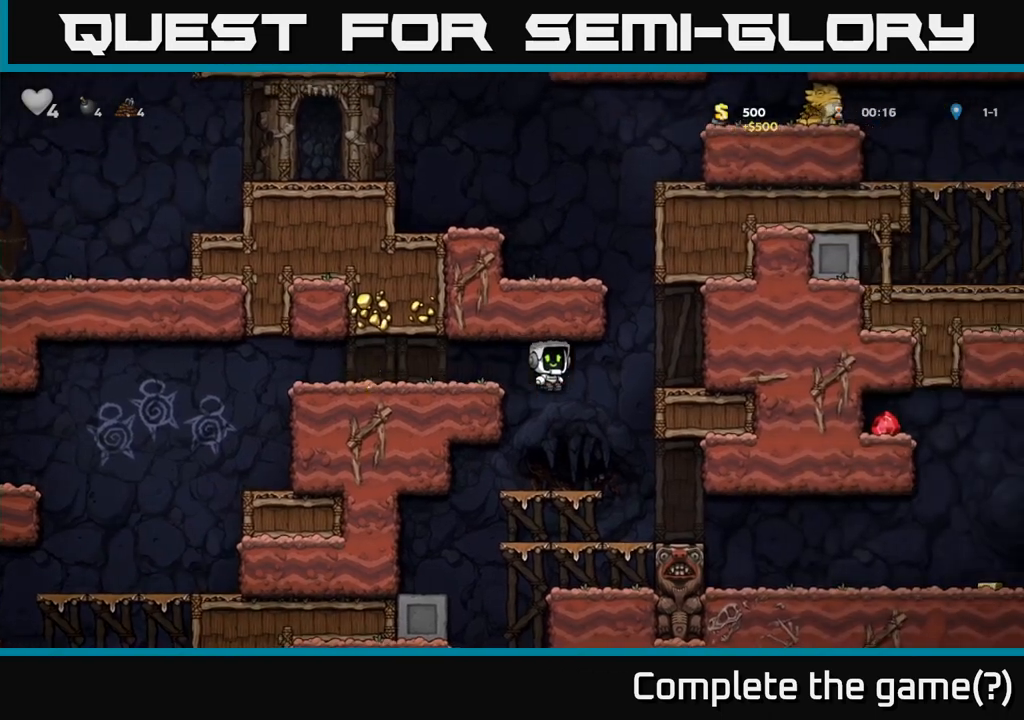
Gameplay with a controller (Xbox layout); each line is a JSON object with the inputs held at the frame after it (dt_ms = milliseconds from this image to that frame). "events" lists button and stick changes between this image and that frame as [ms after this image, input, new state], when the widget could be followed in between. Not read: L3 R3 right_stick.
{"dt_ms": 500, "buttons": [], "left_stick": "center"}
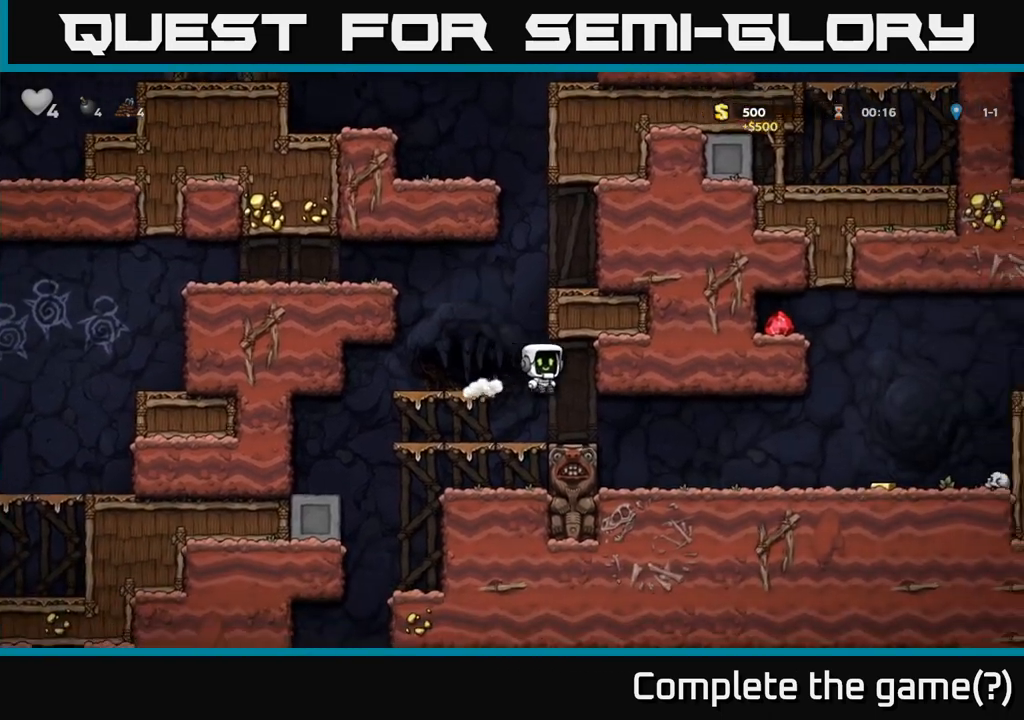
{"dt_ms": 500, "buttons": [], "left_stick": "right", "events": [[200, "left_stick", "right"]]}
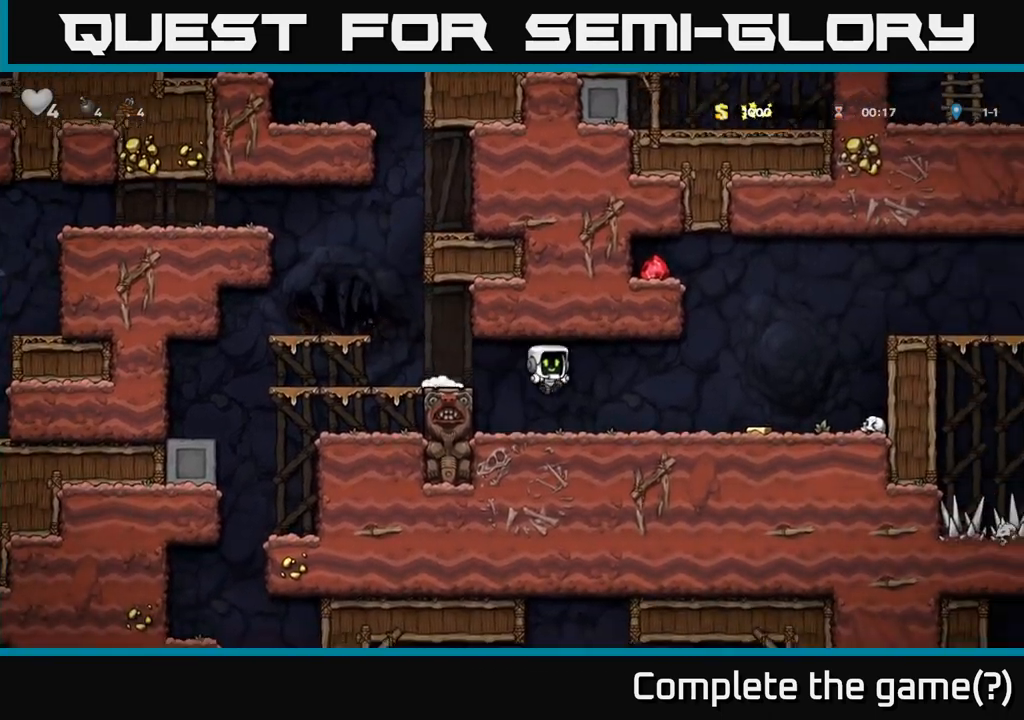
{"dt_ms": 500, "buttons": [], "left_stick": "right", "events": []}
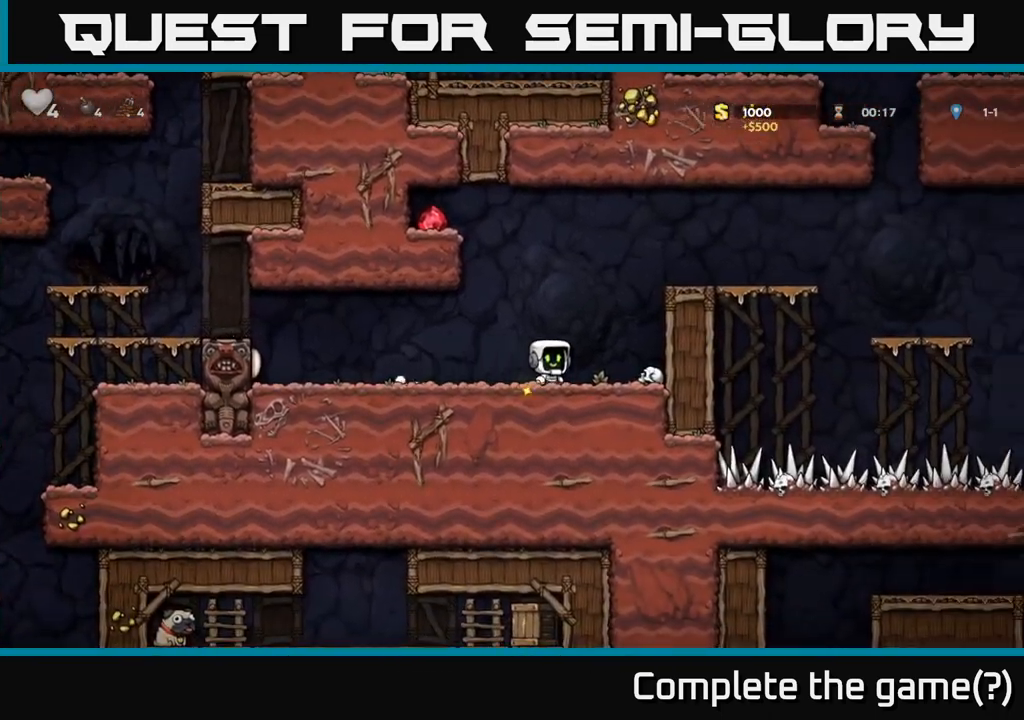
{"dt_ms": 1000, "buttons": [], "left_stick": "left"}
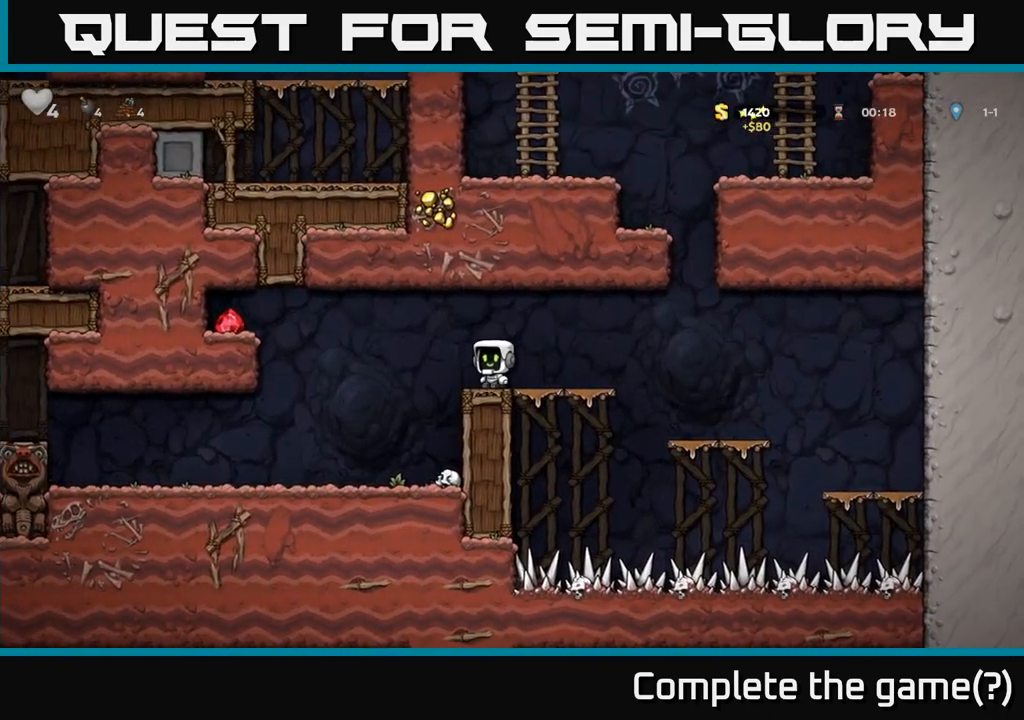
{"dt_ms": 500, "buttons": [], "left_stick": "left", "events": [[67, "A", "down"], [450, "A", "up"]]}
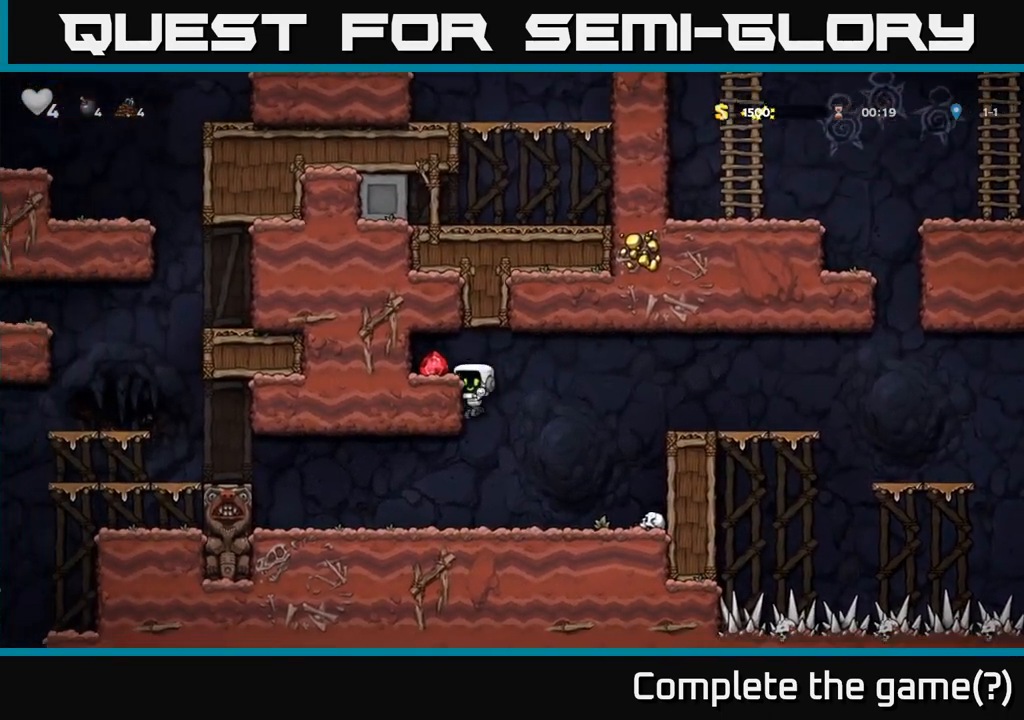
{"dt_ms": 500, "buttons": [], "left_stick": "right", "events": [[50, "A", "down"], [200, "A", "up"], [350, "left_stick", "right"]]}
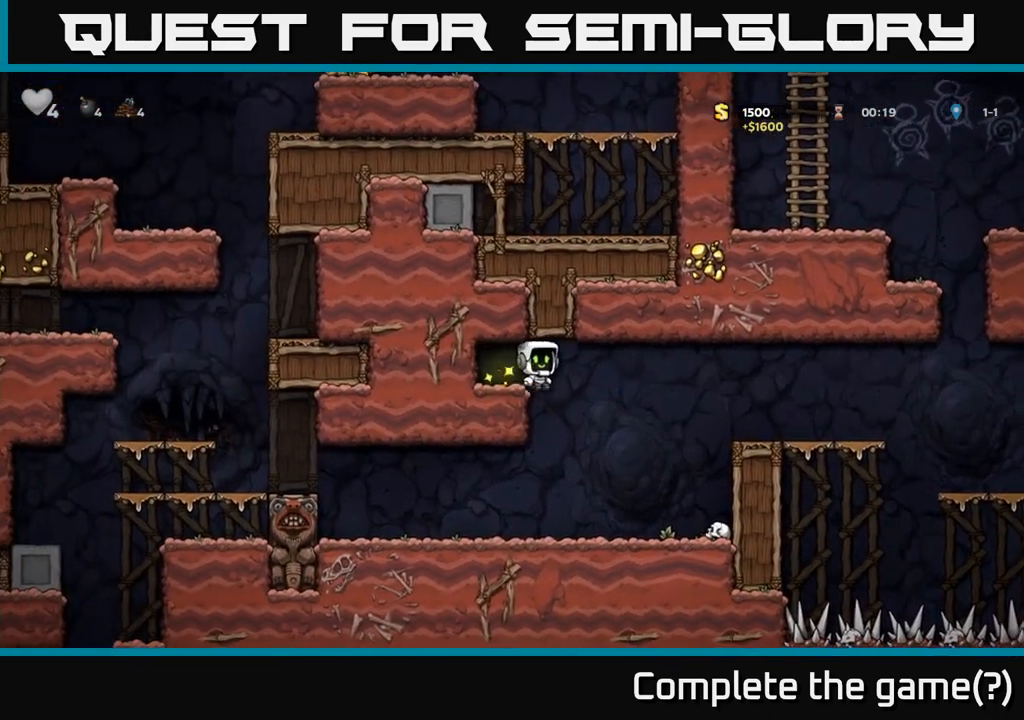
{"dt_ms": 500, "buttons": [], "left_stick": "down-left", "events": [[383, "left_stick", "center"], [483, "left_stick", "down-left"]]}
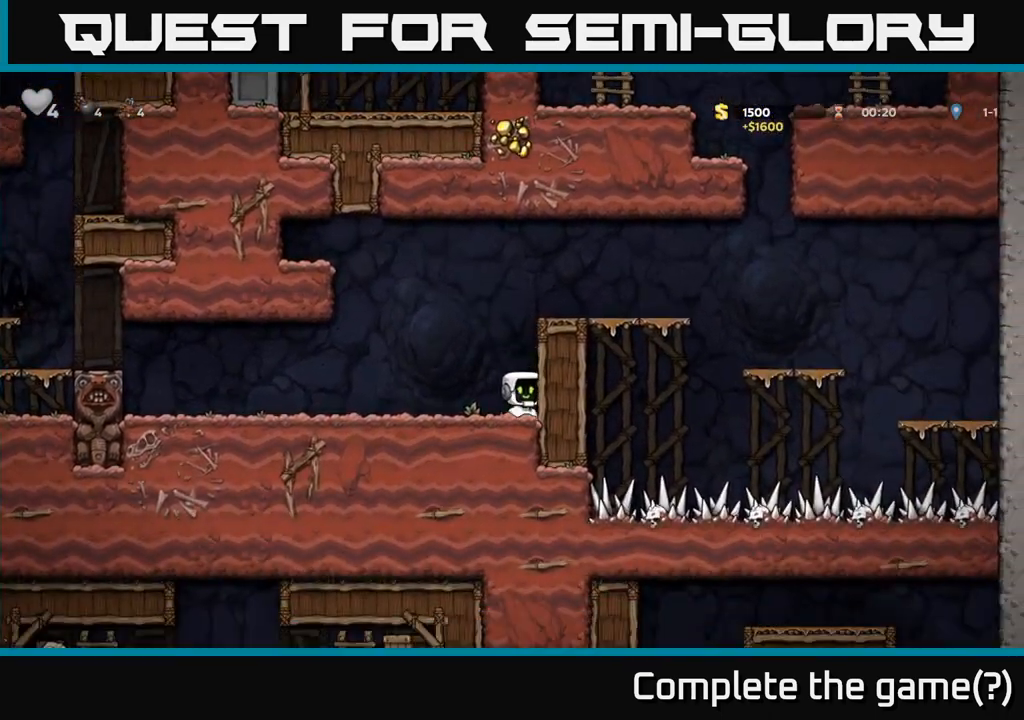
{"dt_ms": 500, "buttons": [], "left_stick": "left", "events": [[100, "X", "down"], [200, "left_stick", "left"], [217, "X", "up"], [367, "X", "down"], [450, "X", "up"]]}
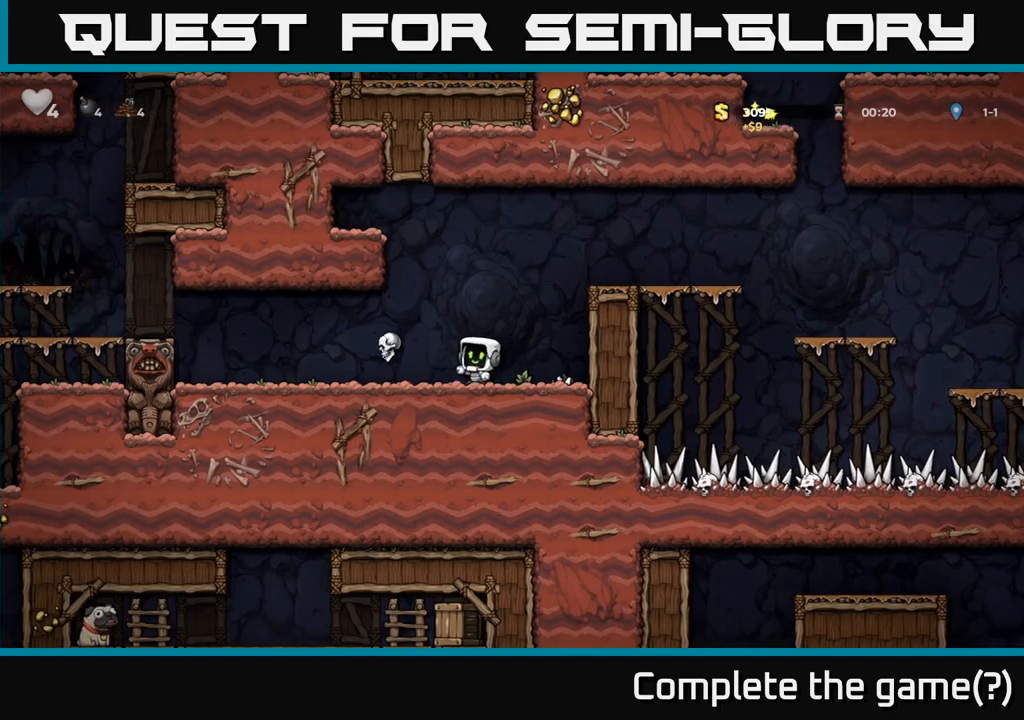
{"dt_ms": 500, "buttons": [], "left_stick": "left", "events": [[33, "left_stick", "center"], [133, "left_stick", "left"]]}
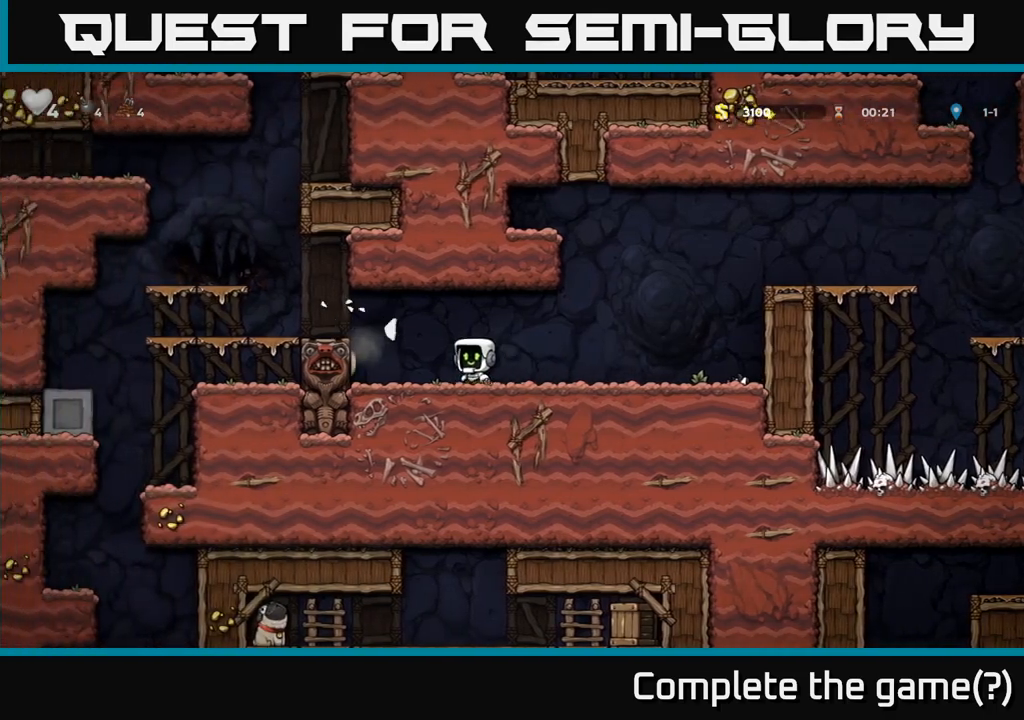
{"dt_ms": 500, "buttons": [], "left_stick": "left", "events": [[33, "A", "down"], [167, "A", "up"]]}
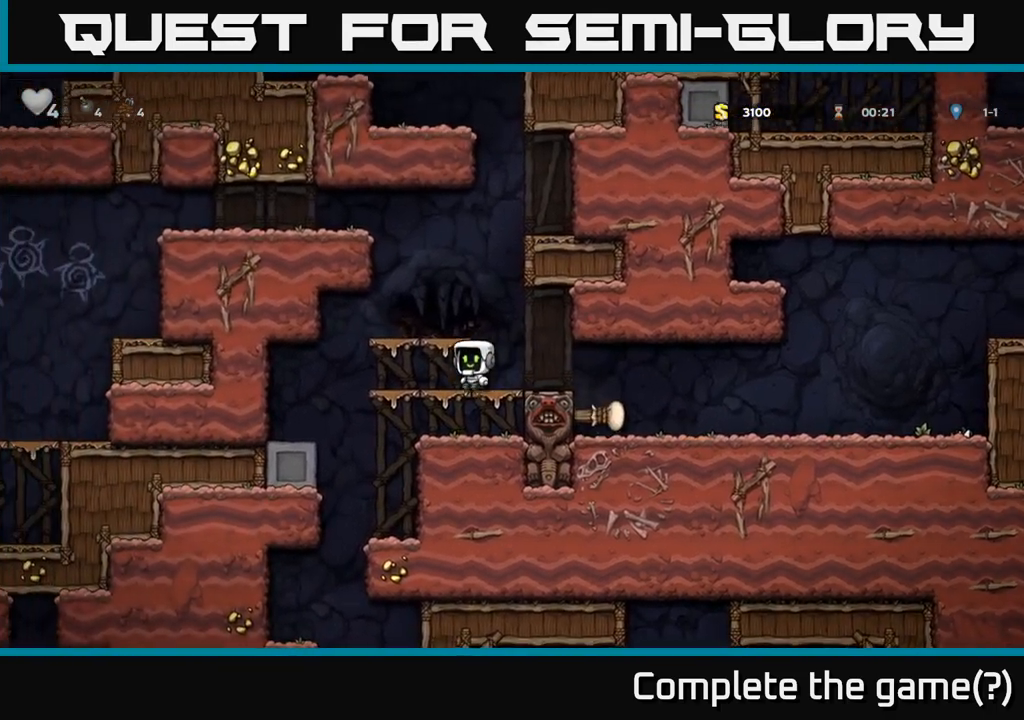
{"dt_ms": 500, "buttons": [], "left_stick": "center", "events": [[133, "left_stick", "down-left"], [200, "A", "down"], [283, "A", "up"], [333, "left_stick", "center"]]}
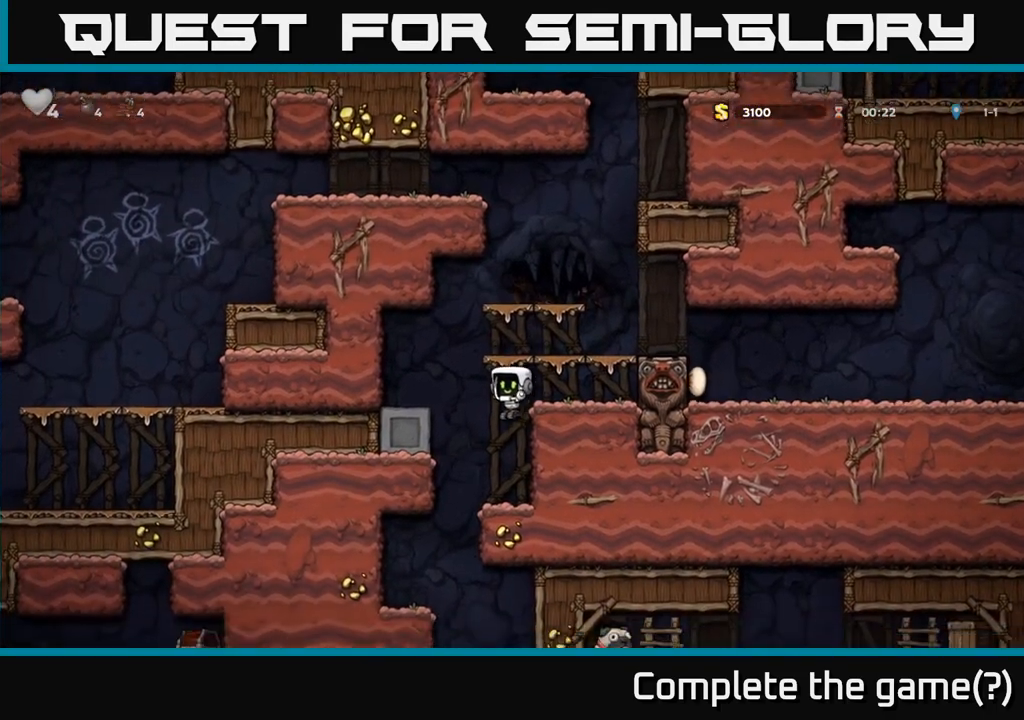
{"dt_ms": 500, "buttons": [], "left_stick": "left", "events": [[350, "left_stick", "left"]]}
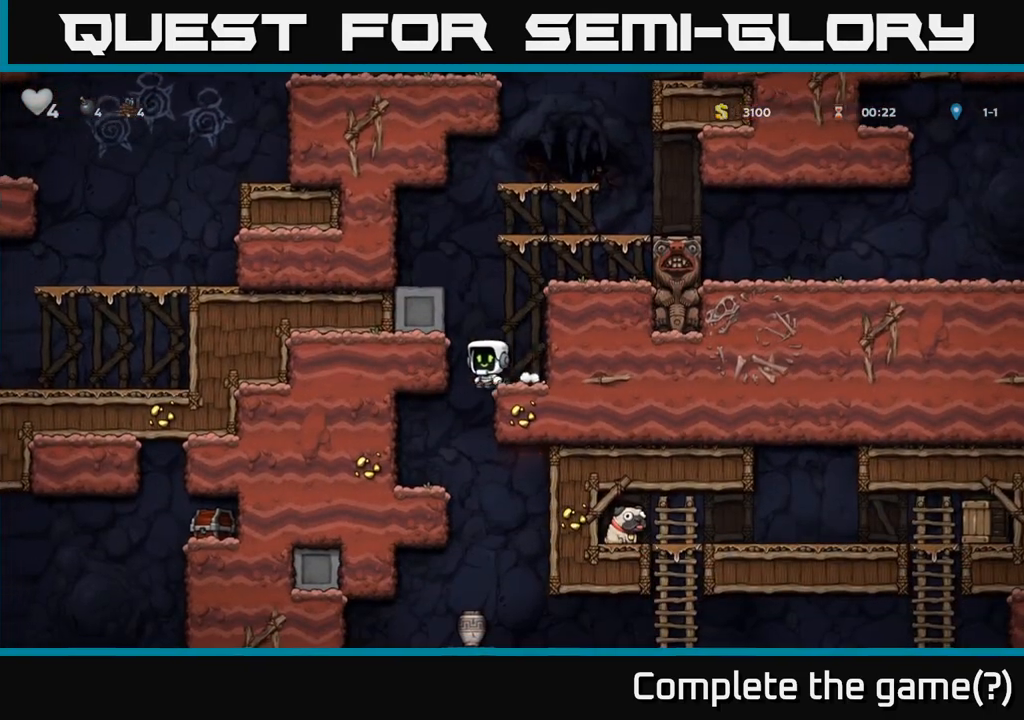
{"dt_ms": 500, "buttons": [], "left_stick": "center", "events": [[17, "left_stick", "center"], [217, "left_stick", "left"], [367, "left_stick", "center"]]}
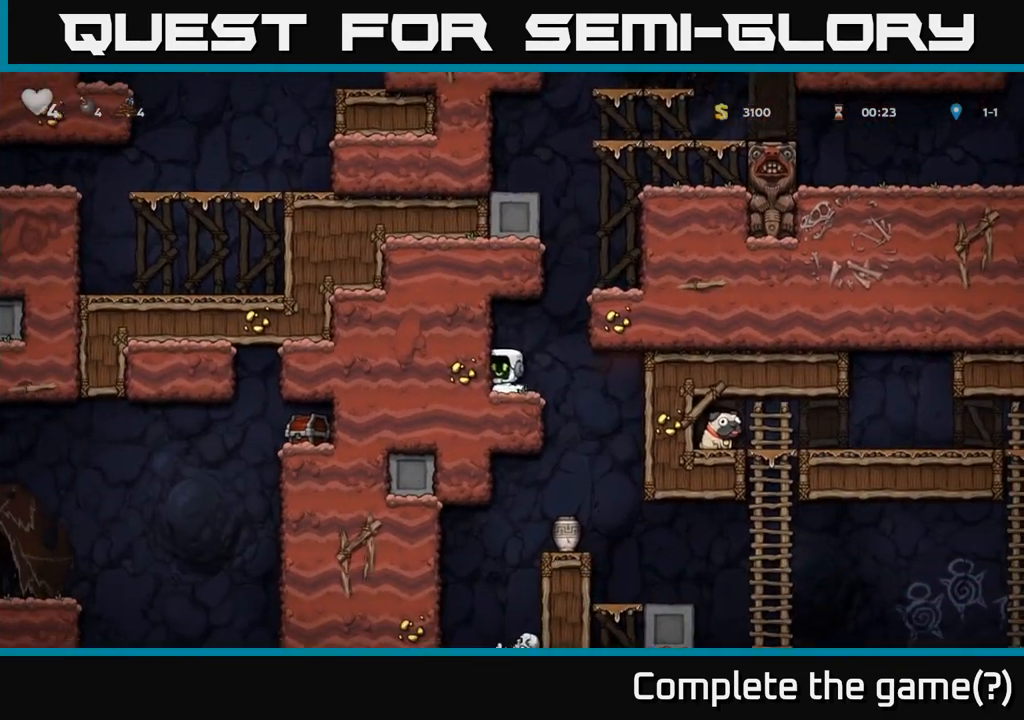
{"dt_ms": 500, "buttons": [], "left_stick": "center", "events": [[33, "left_stick", "right"], [183, "left_stick", "center"]]}
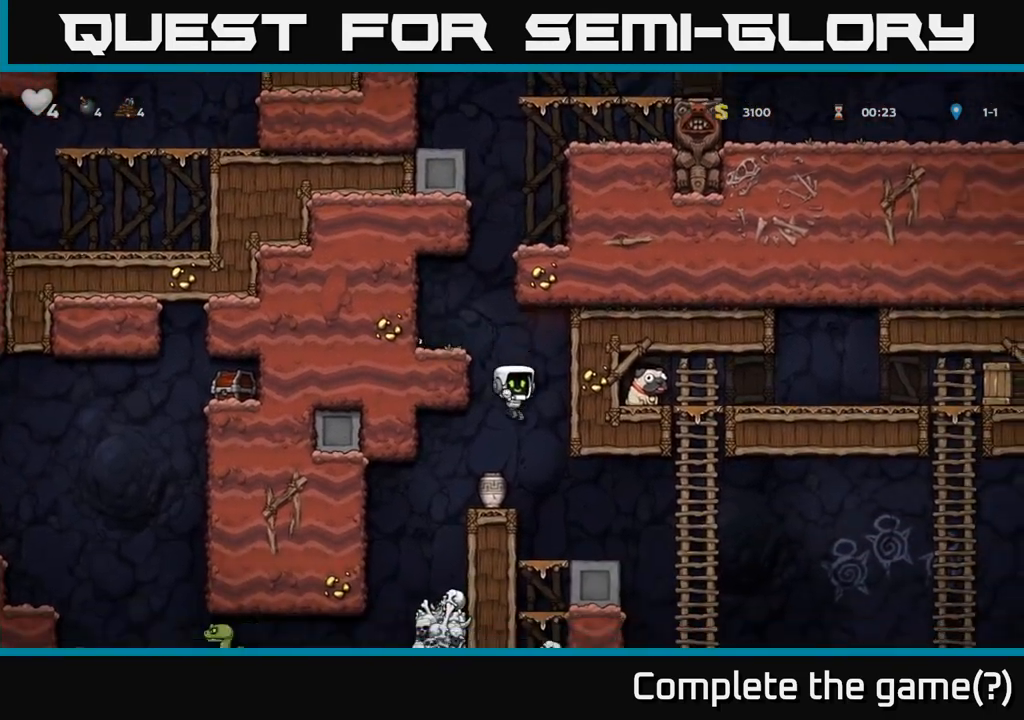
{"dt_ms": 500, "buttons": [], "left_stick": "right", "events": [[50, "left_stick", "left"], [167, "left_stick", "down"], [250, "X", "down"], [317, "X", "up"], [417, "left_stick", "right"]]}
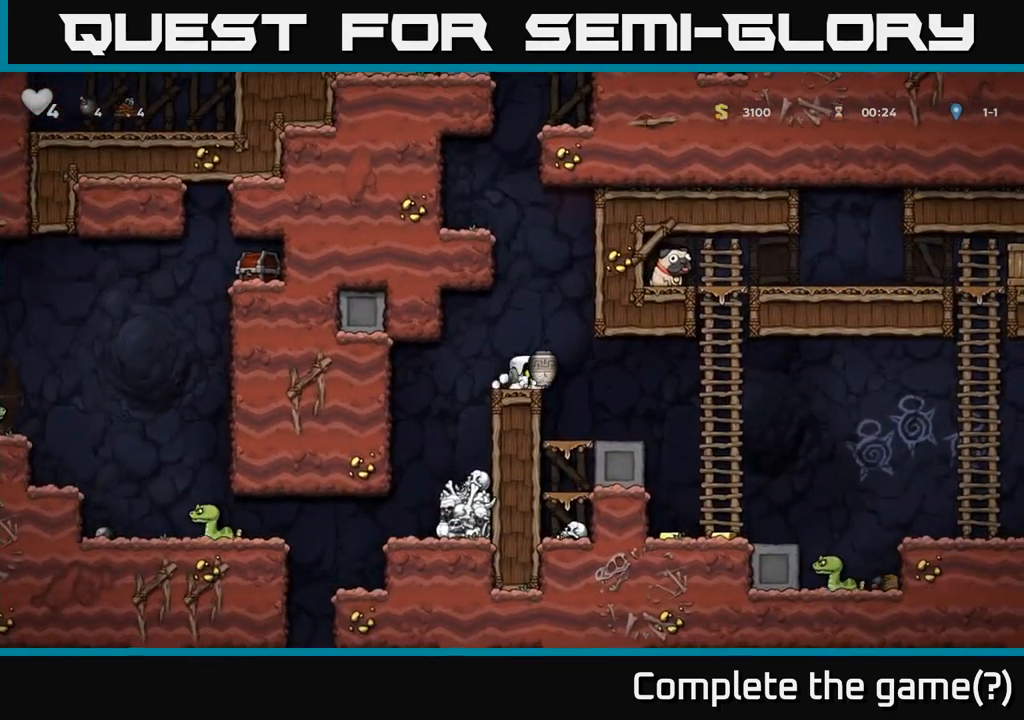
{"dt_ms": 500, "buttons": [], "left_stick": "right", "events": [[17, "X", "down"], [50, "left_stick", "center"], [83, "X", "up"], [450, "left_stick", "right"]]}
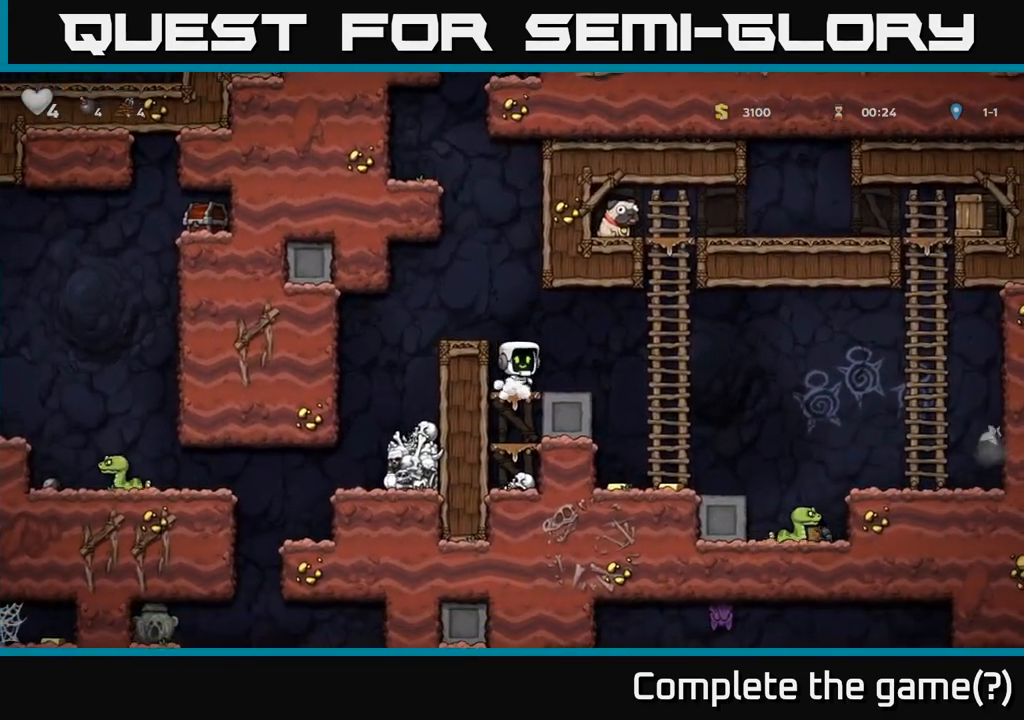
{"dt_ms": 500, "buttons": [], "left_stick": "right", "events": []}
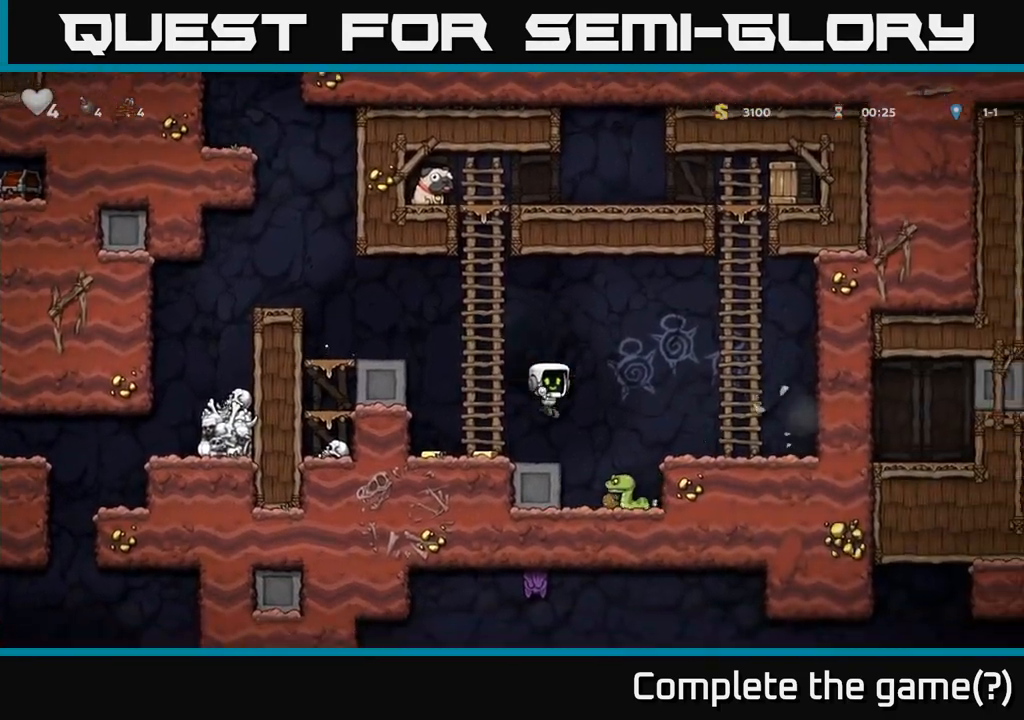
{"dt_ms": 500, "buttons": [], "left_stick": "left", "events": [[117, "A", "down"], [200, "left_stick", "left"], [383, "A", "up"]]}
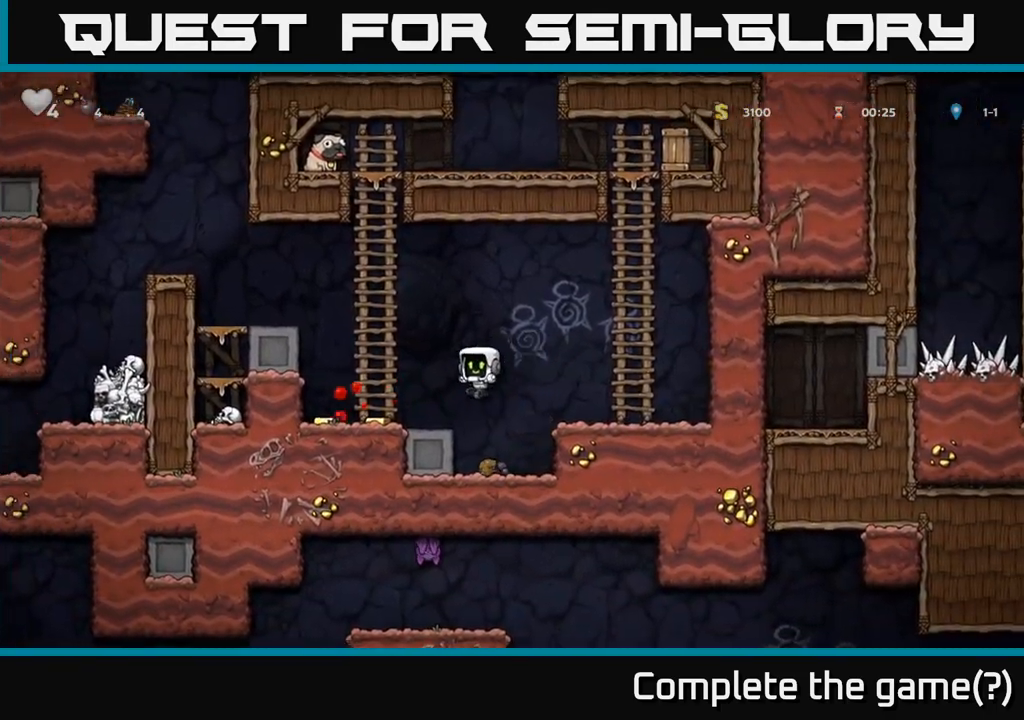
{"dt_ms": 500, "buttons": ["A"], "left_stick": "up", "events": [[400, "A", "down"], [400, "left_stick", "right"], [500, "left_stick", "up"]]}